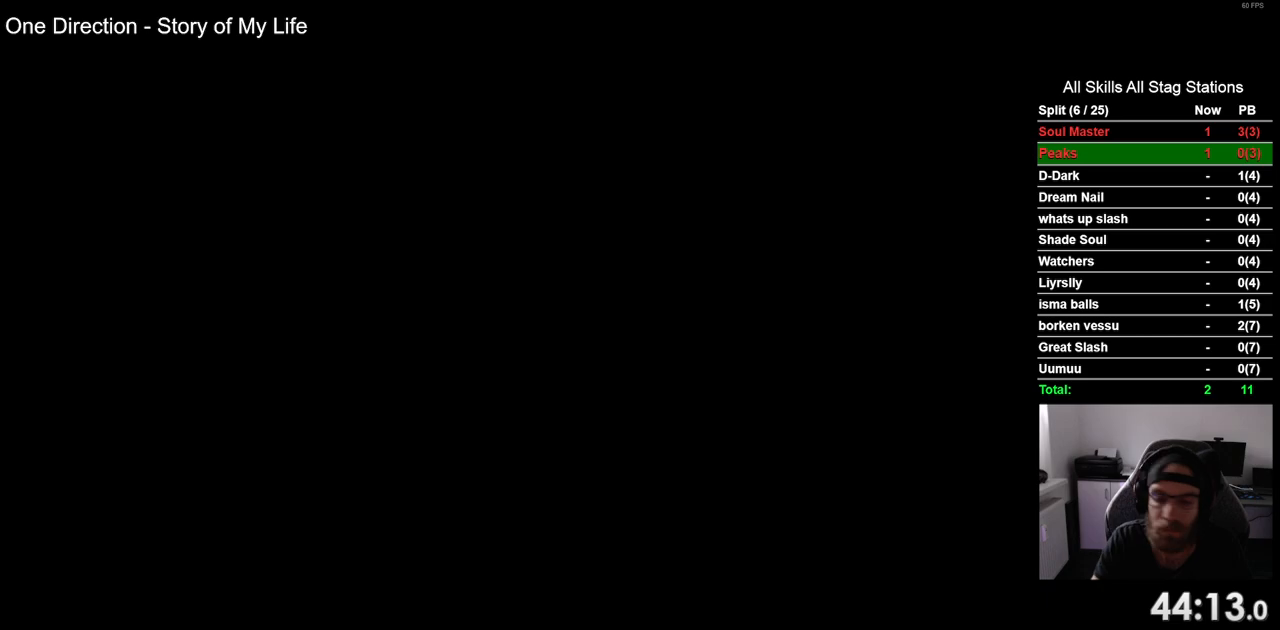
Gameplay with a controller (PlayStation layout); each line is a JSON object with the inputs held at the frame after it. "events" lists button and stick changes between this image and that frame as [ms after this image, input, new state], when the widget could be followed in between. Not read: L1 R1.
{"buttons": ["DPAD_LEFT"], "left_stick": "center", "right_stick": "center", "events": [[283, "DPAD_LEFT", "down"]]}
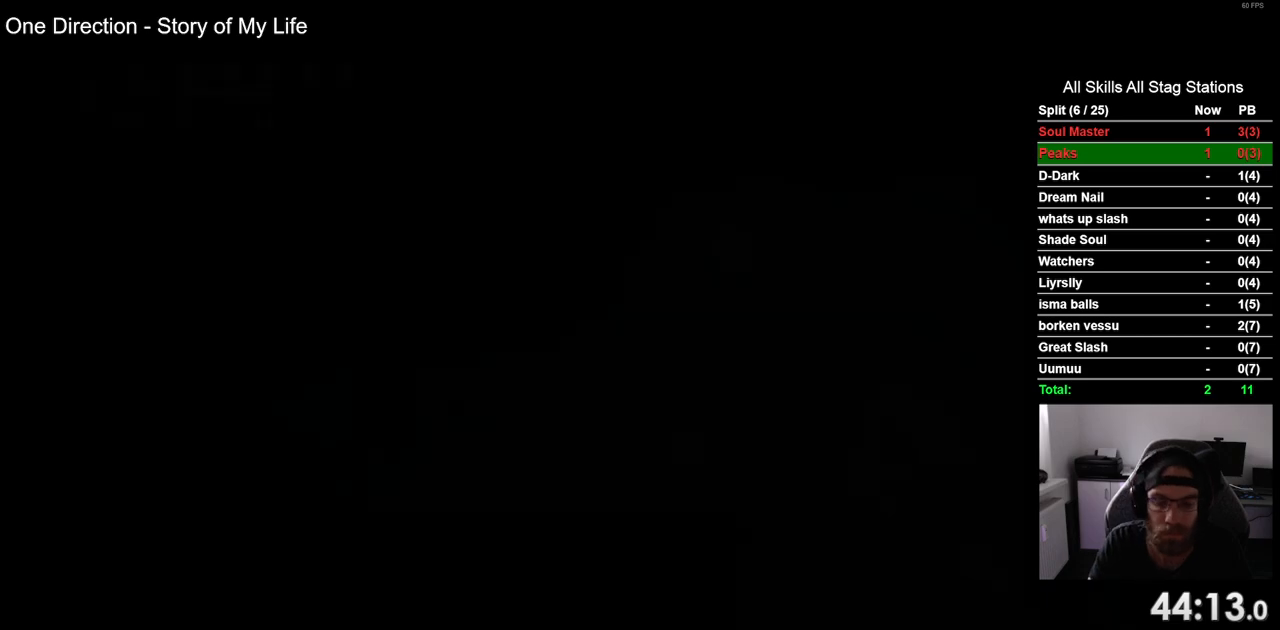
{"buttons": ["R2", "DPAD_LEFT"], "left_stick": "center", "right_stick": "center", "events": [[433, "R2", "down"]]}
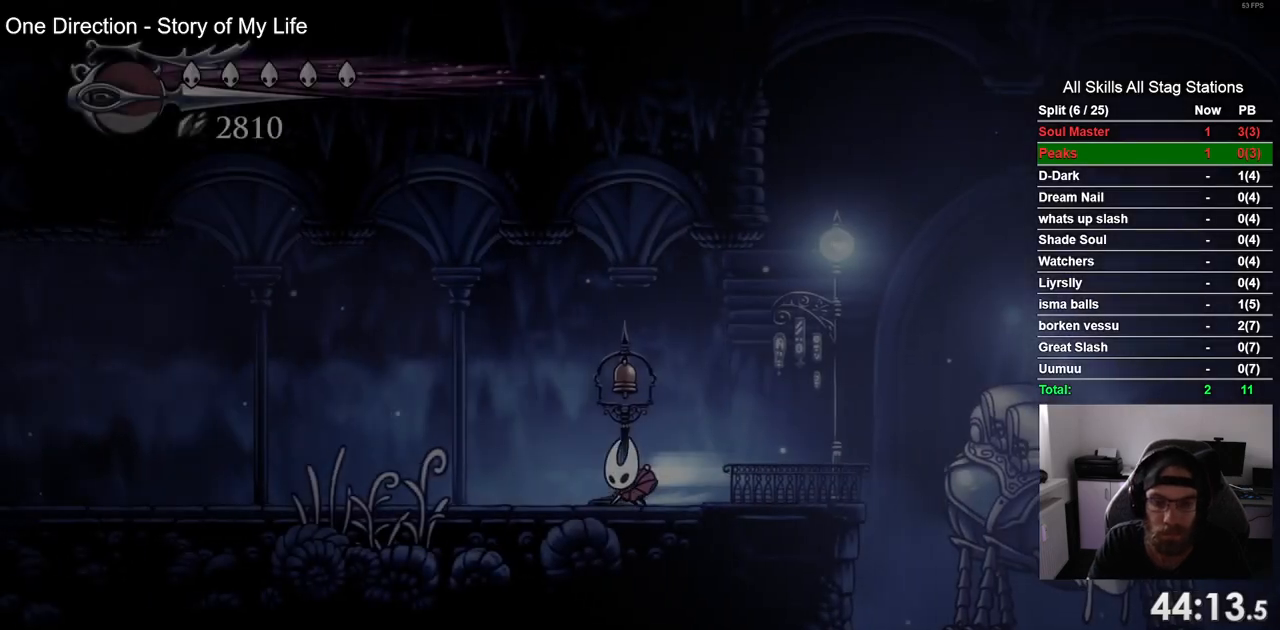
{"buttons": ["R2", "DPAD_LEFT"], "left_stick": "center", "right_stick": "center", "events": [[167, "R2", "up"], [483, "R2", "down"]]}
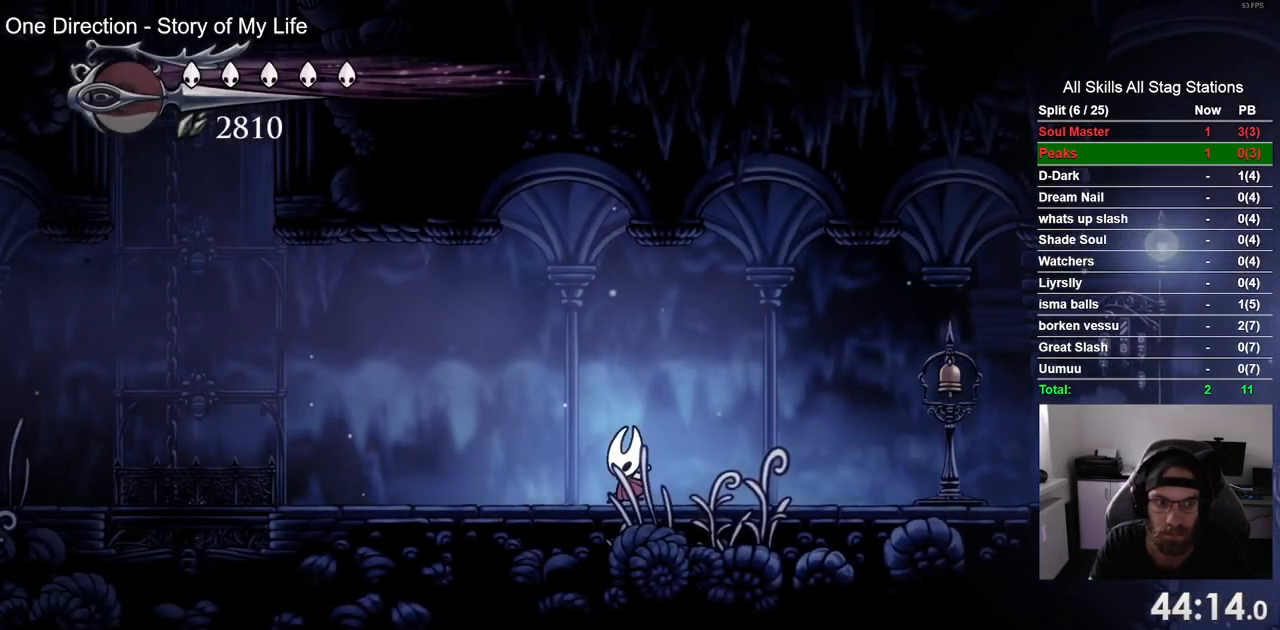
{"buttons": ["CROSS", "DPAD_LEFT"], "left_stick": "center", "right_stick": "center", "events": [[150, "R2", "up"], [317, "CROSS", "down"]]}
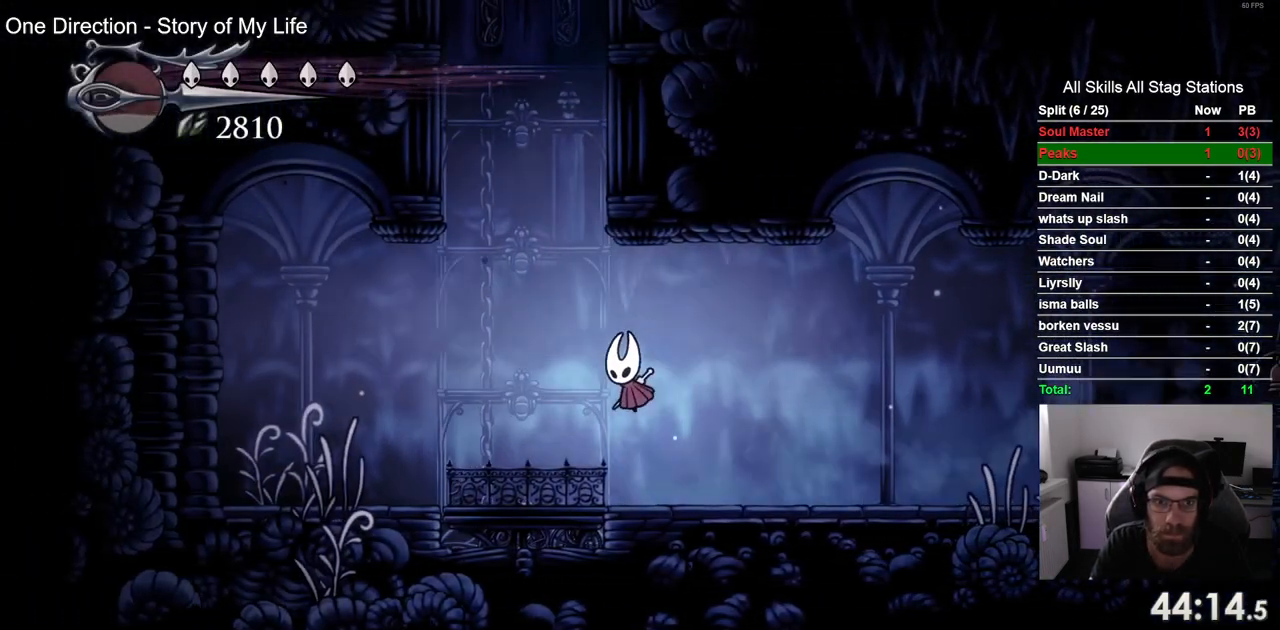
{"buttons": ["CROSS", "DPAD_RIGHT"], "left_stick": "center", "right_stick": "center", "events": [[33, "DPAD_UP", "down"], [67, "DPAD_LEFT", "up"], [100, "DPAD_UP", "up"], [117, "DPAD_RIGHT", "down"], [350, "CROSS", "up"], [417, "CROSS", "down"]]}
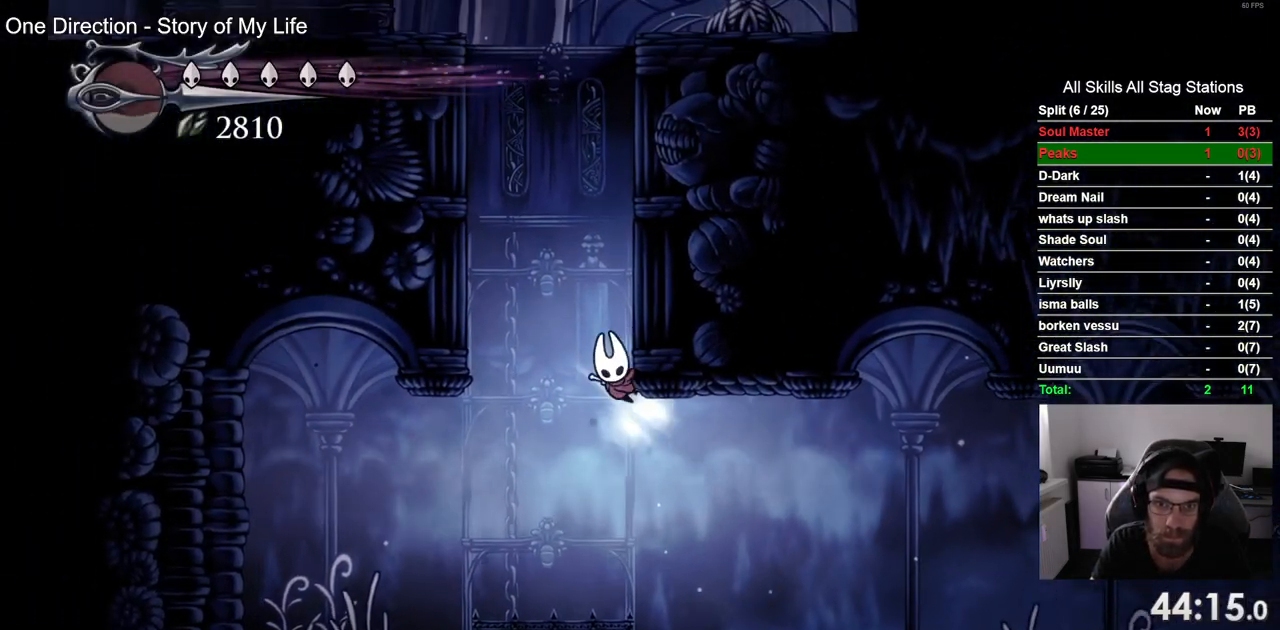
{"buttons": ["CROSS", "DPAD_RIGHT"], "left_stick": "center", "right_stick": "center", "events": [[183, "CROSS", "up"], [283, "CROSS", "down"]]}
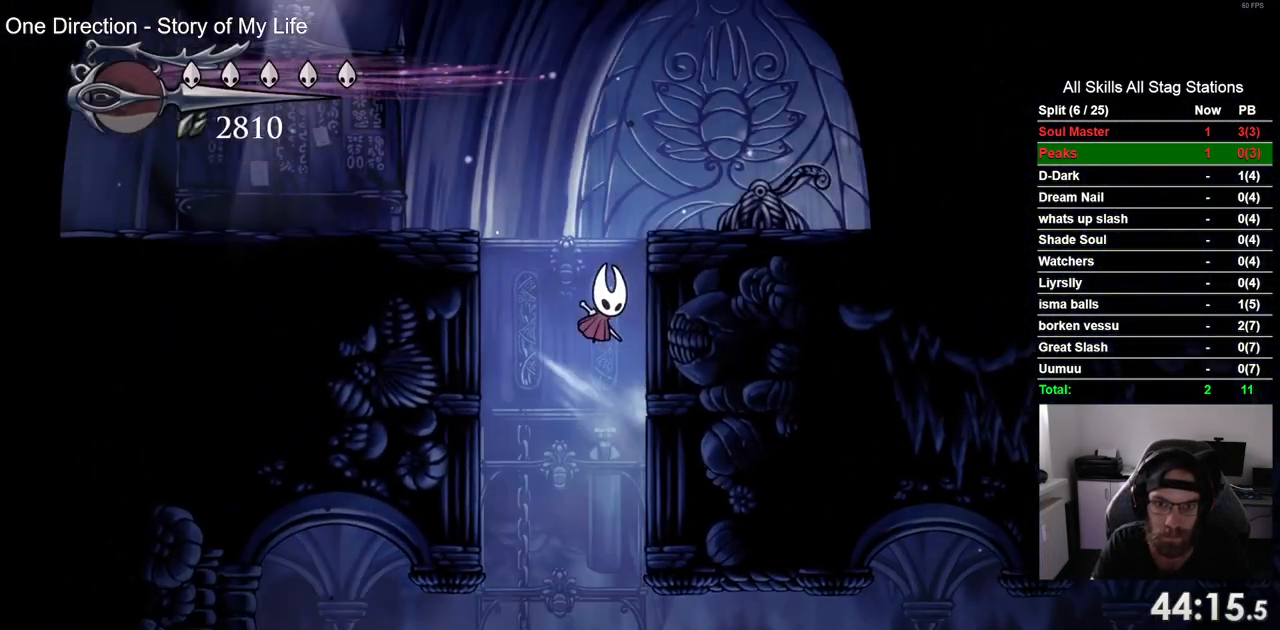
{"buttons": ["R2", "DPAD_LEFT"], "left_stick": "center", "right_stick": "center", "events": [[150, "SQUARE", "down"], [267, "DPAD_RIGHT", "up"], [300, "SQUARE", "up"], [317, "CROSS", "up"], [317, "DPAD_LEFT", "down"], [417, "R2", "down"]]}
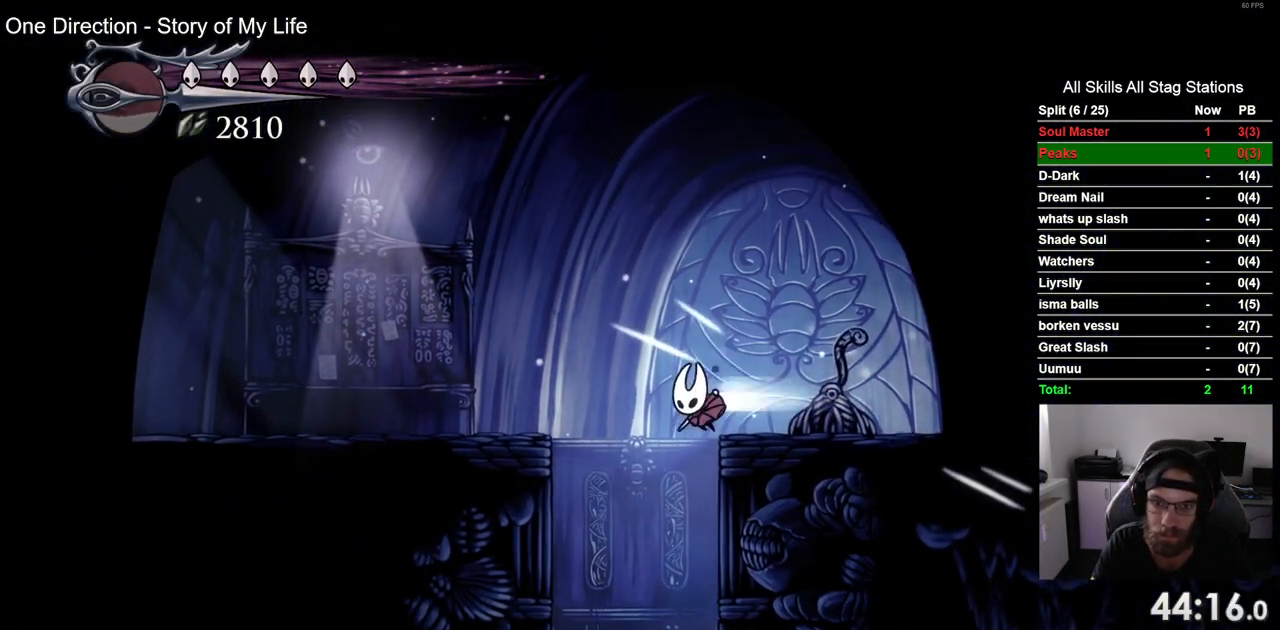
{"buttons": ["DPAD_LEFT"], "left_stick": "center", "right_stick": "center", "events": [[167, "R2", "up"]]}
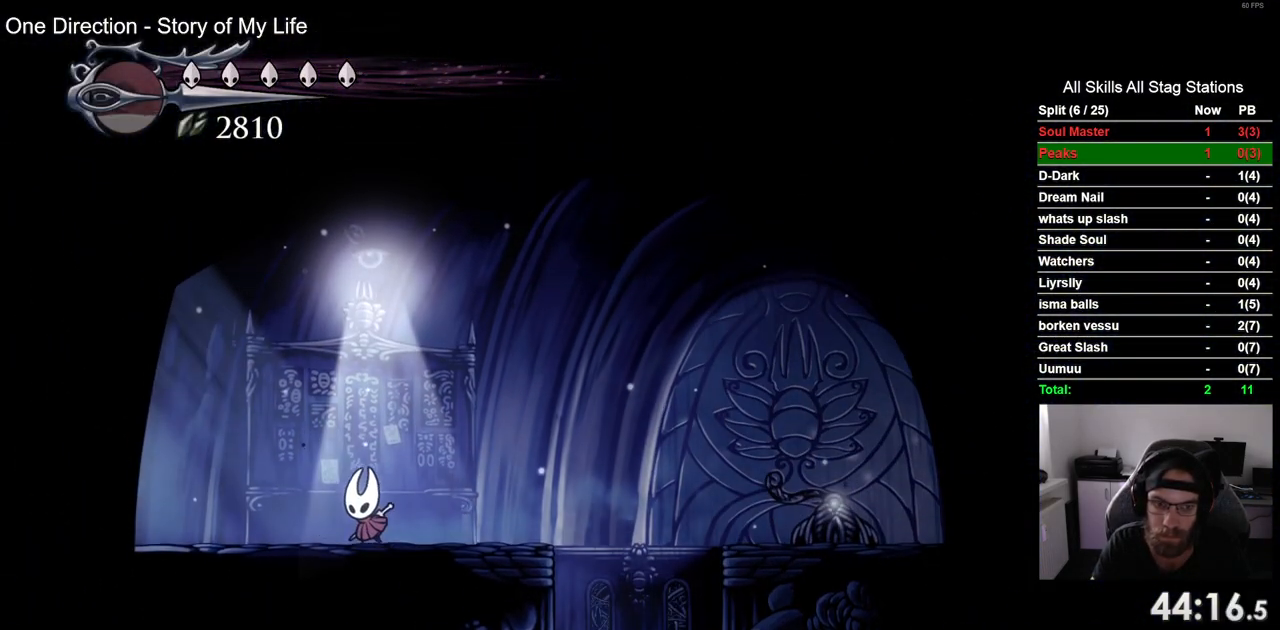
{"buttons": ["DPAD_LEFT"], "left_stick": "center", "right_stick": "center", "events": [[83, "R2", "down"], [300, "R2", "up"]]}
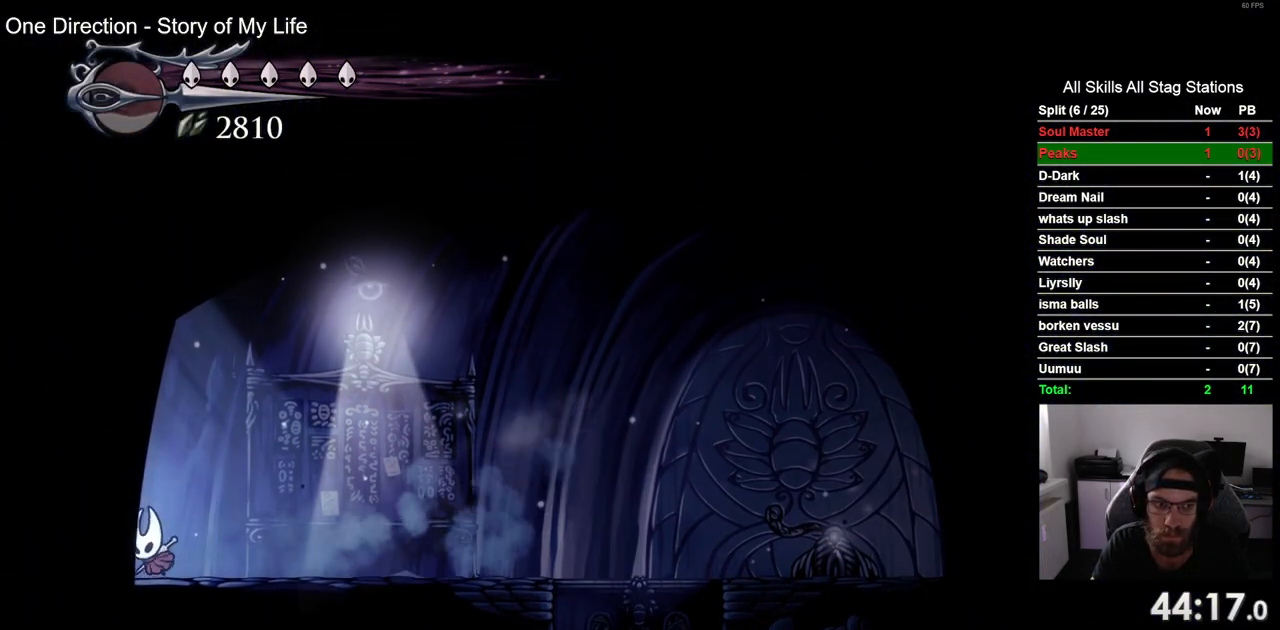
{"buttons": ["DPAD_LEFT"], "left_stick": "center", "right_stick": "center", "events": []}
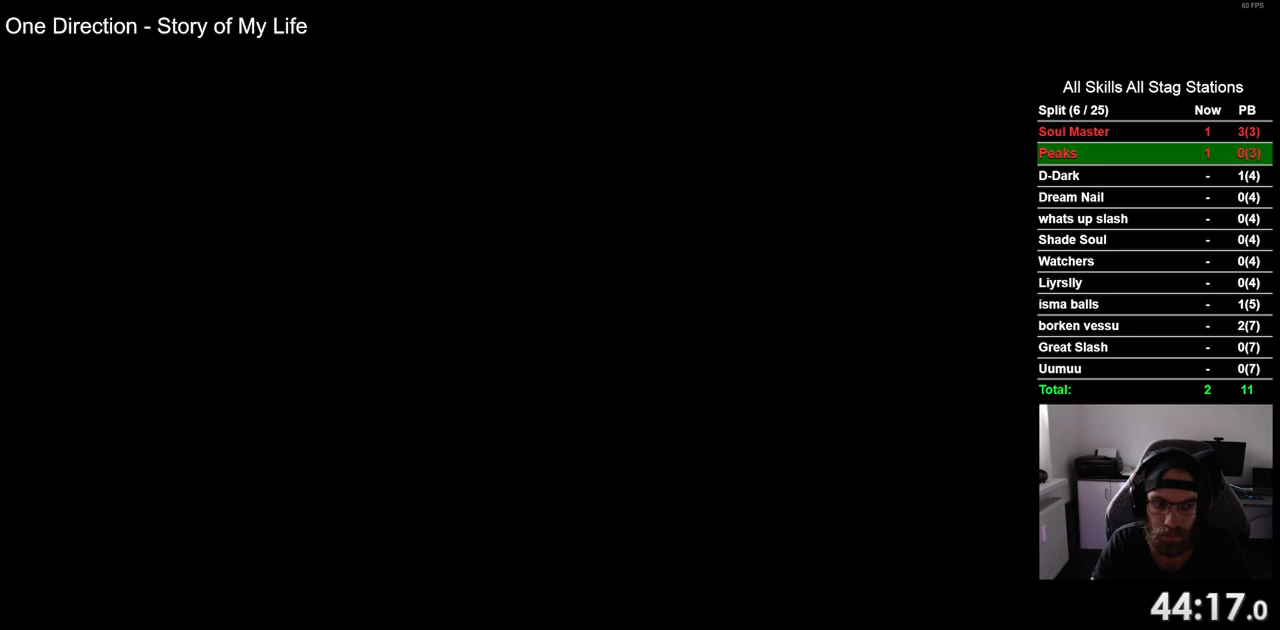
{"buttons": ["DPAD_LEFT"], "left_stick": "center", "right_stick": "center", "events": []}
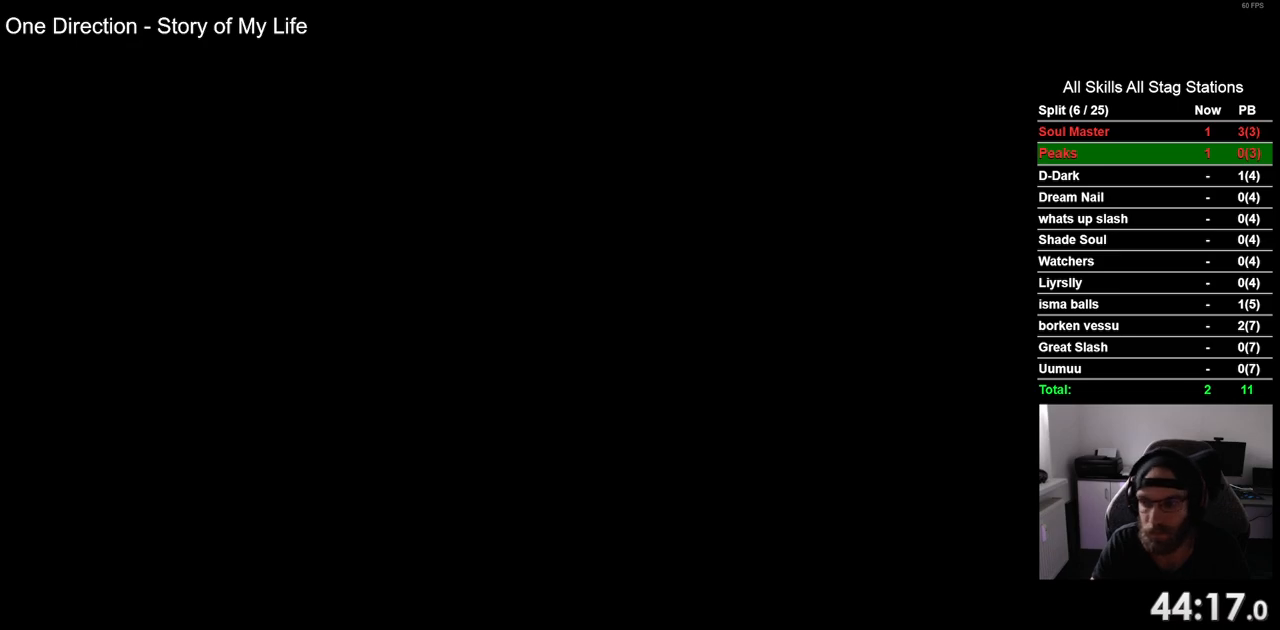
{"buttons": ["DPAD_LEFT"], "left_stick": "center", "right_stick": "center", "events": []}
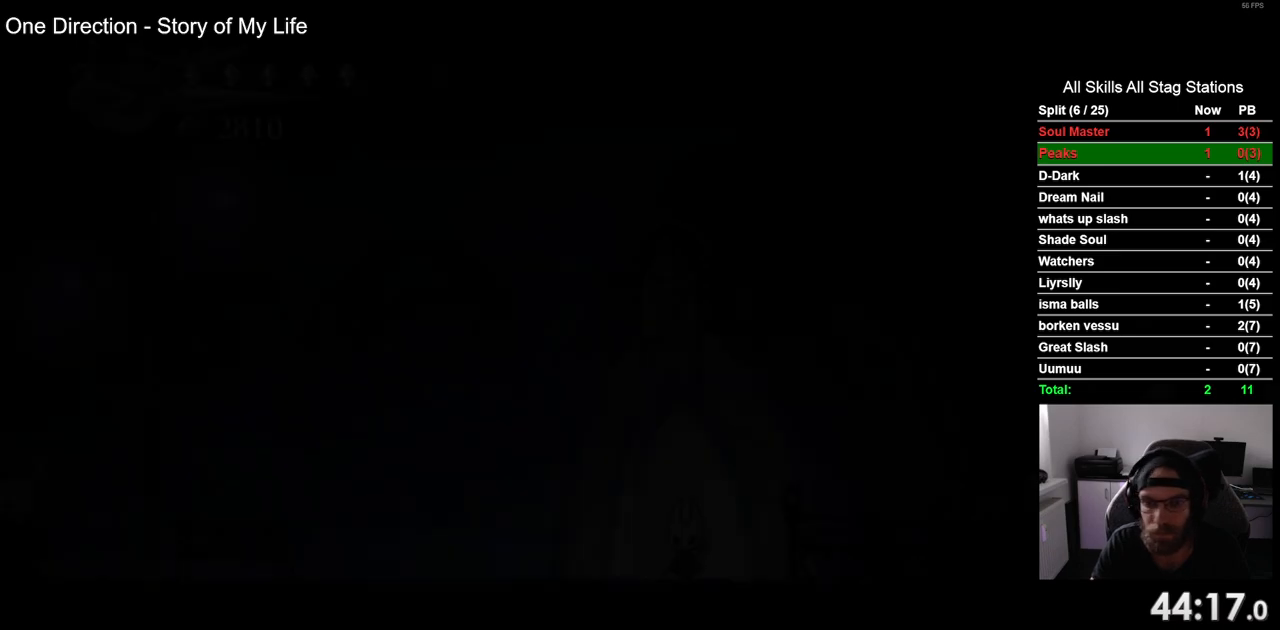
{"buttons": ["R2", "DPAD_LEFT"], "left_stick": "center", "right_stick": "center", "events": [[400, "R2", "down"]]}
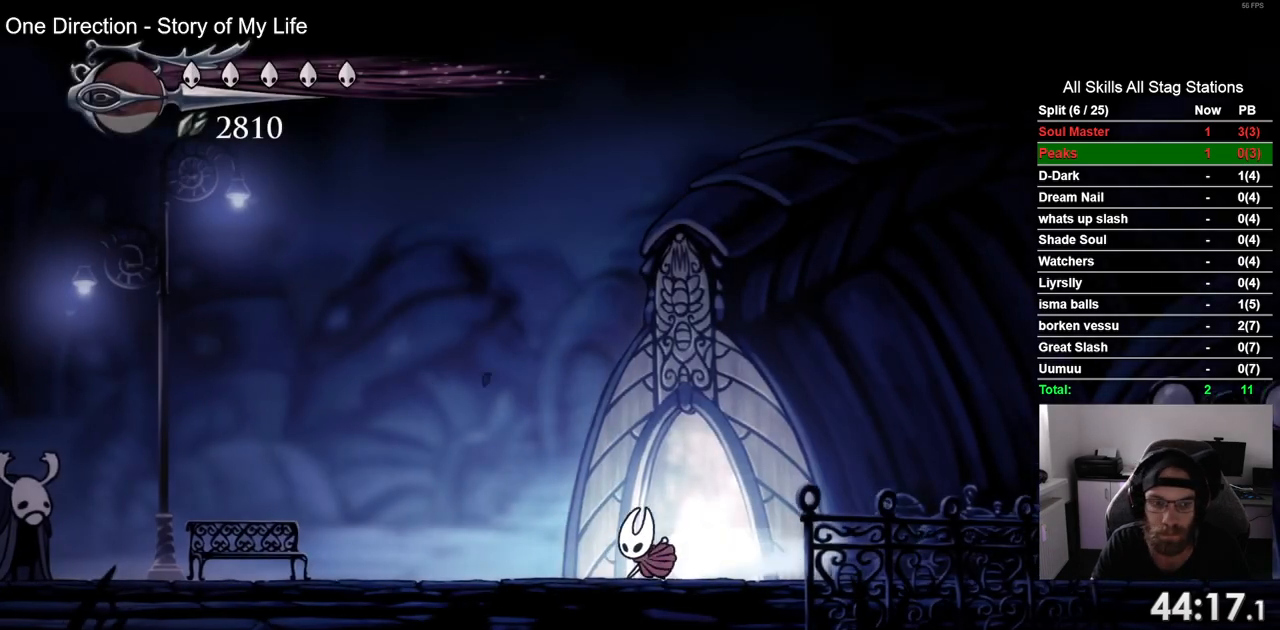
{"buttons": ["R2", "DPAD_LEFT"], "left_stick": "center", "right_stick": "center", "events": [[117, "R2", "up"], [467, "R2", "down"]]}
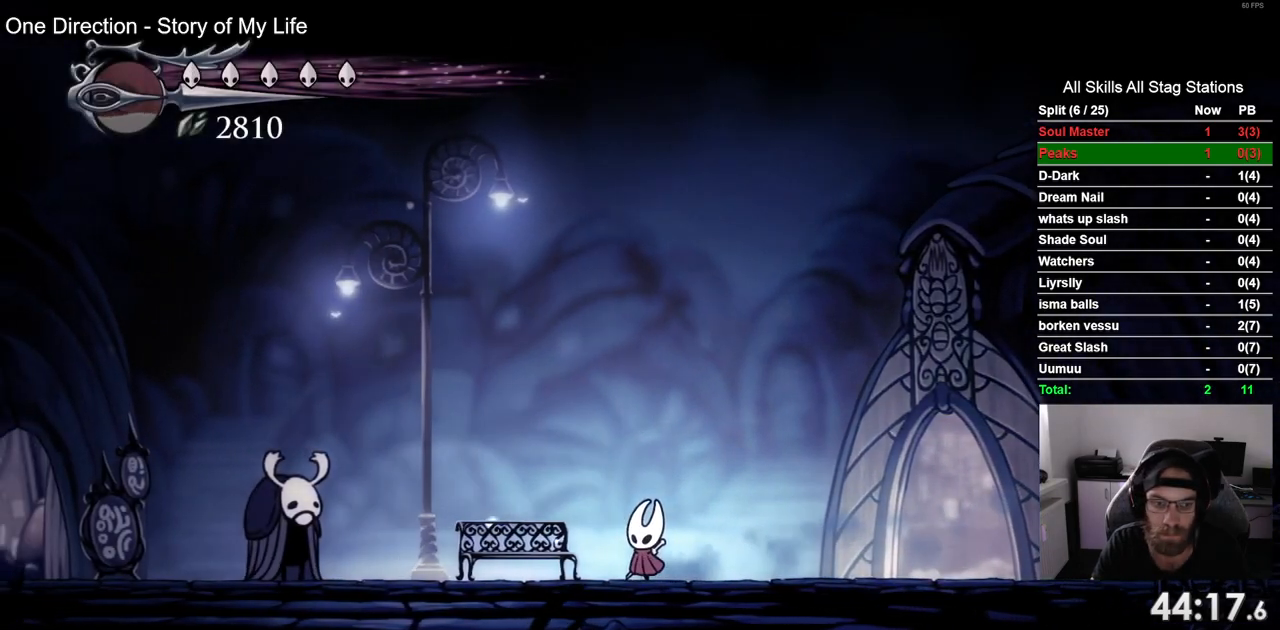
{"buttons": ["DPAD_LEFT"], "left_stick": "center", "right_stick": "center", "events": [[250, "R2", "up"]]}
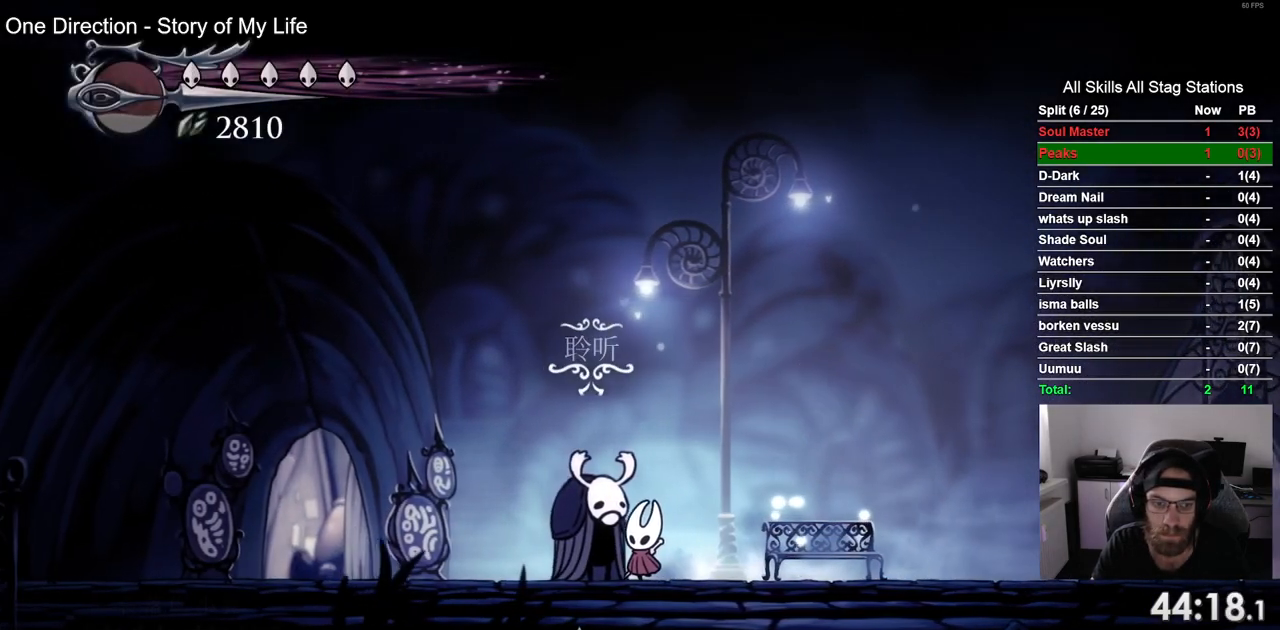
{"buttons": ["DPAD_UP"], "left_stick": "center", "right_stick": "center", "events": [[50, "R2", "down"], [233, "R2", "up"], [467, "DPAD_UP", "down"], [483, "DPAD_LEFT", "up"]]}
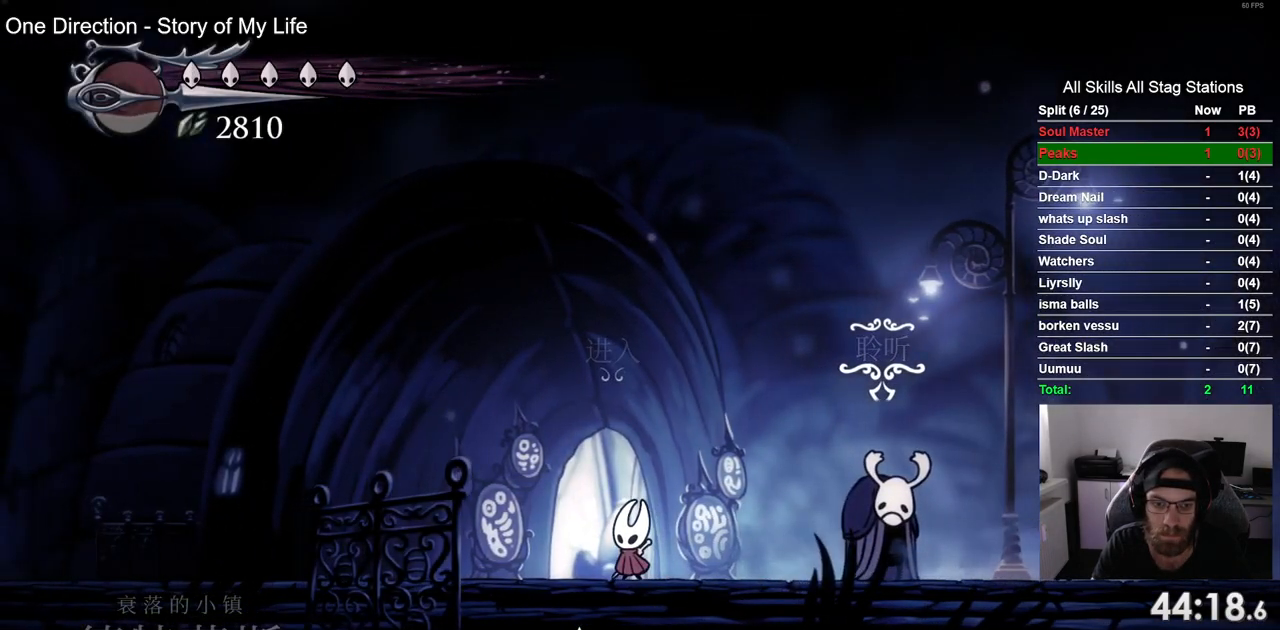
{"buttons": ["DPAD_RIGHT"], "left_stick": "center", "right_stick": "center", "events": [[217, "DPAD_UP", "up"], [417, "DPAD_RIGHT", "down"]]}
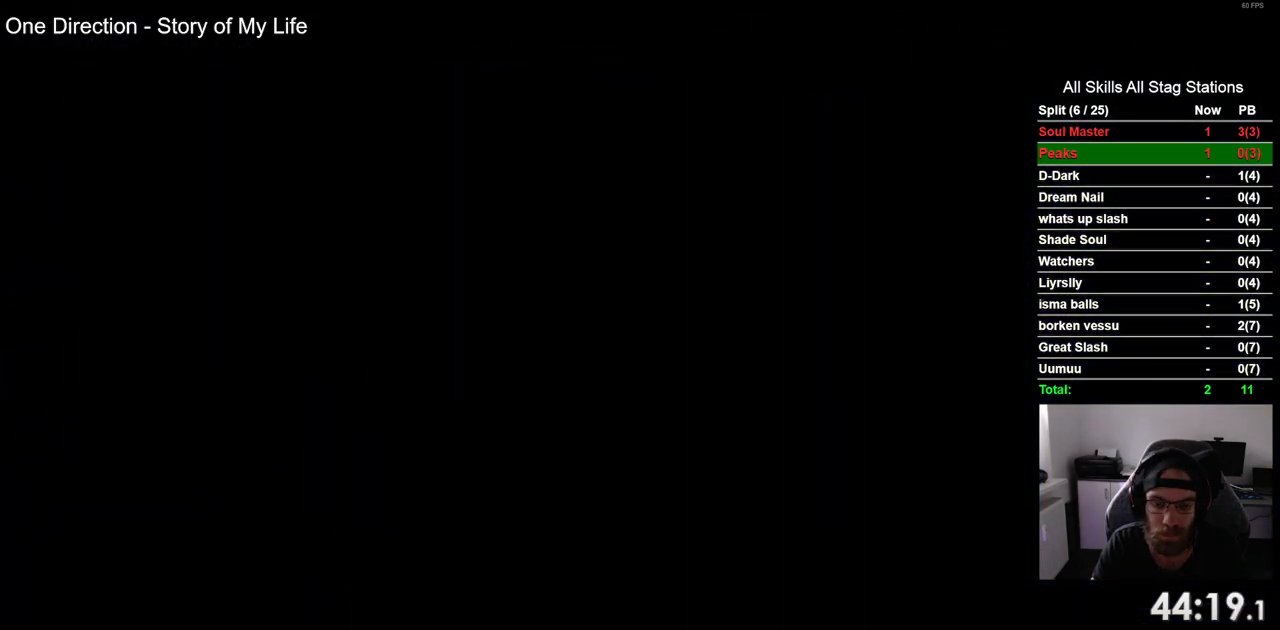
{"buttons": ["DPAD_RIGHT"], "left_stick": "center", "right_stick": "center", "events": []}
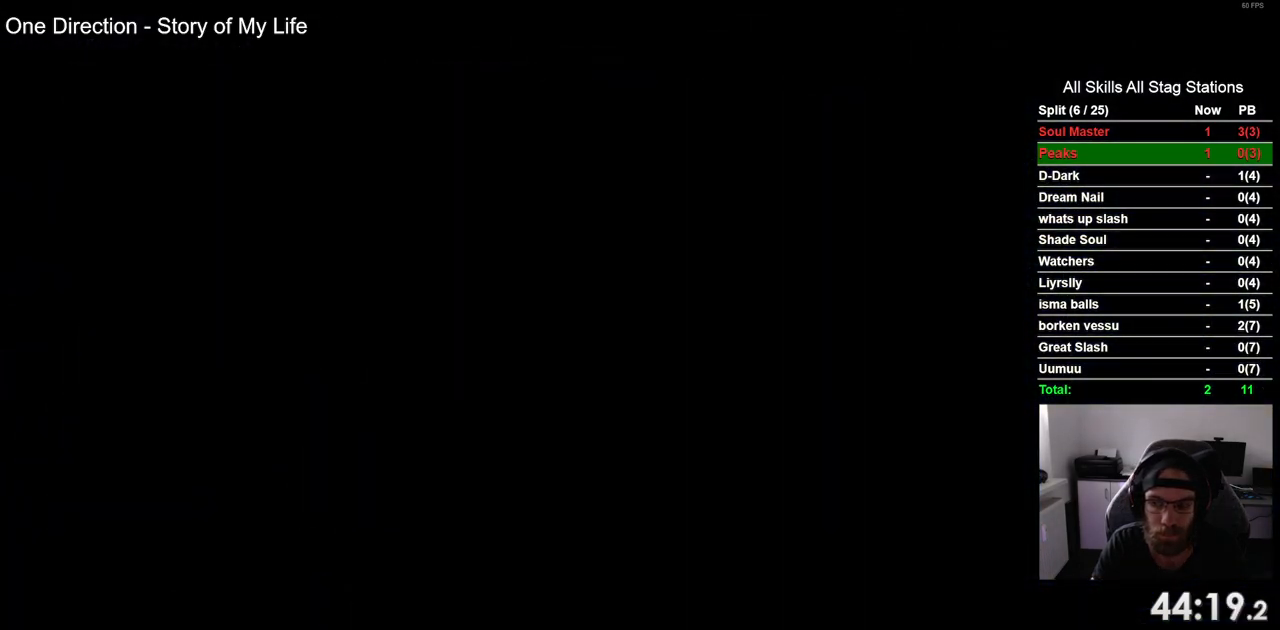
{"buttons": ["DPAD_RIGHT"], "left_stick": "center", "right_stick": "center", "events": []}
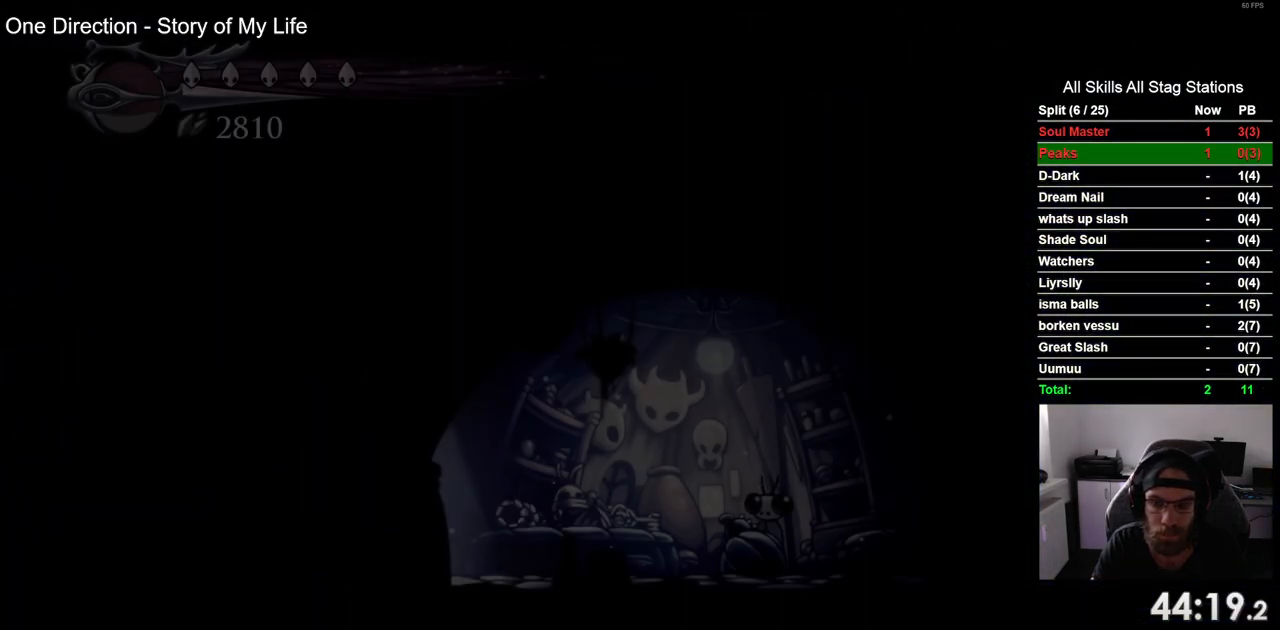
{"buttons": ["DPAD_RIGHT"], "left_stick": "center", "right_stick": "center", "events": []}
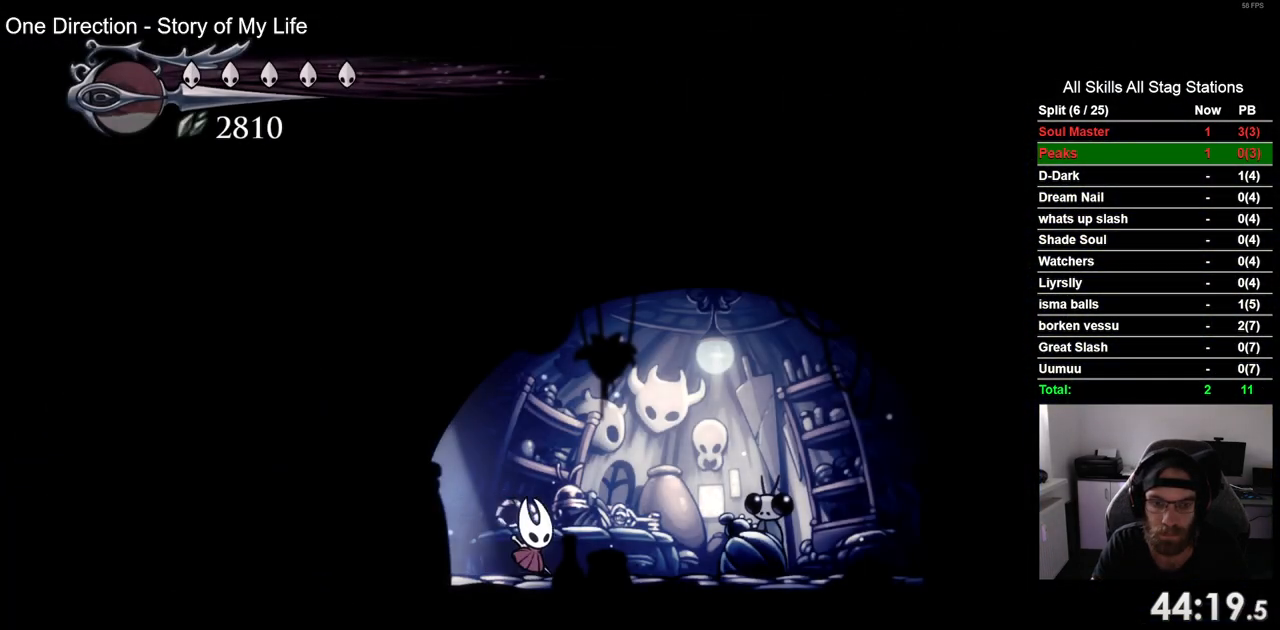
{"buttons": ["CROSS"], "left_stick": "center", "right_stick": "center", "events": [[333, "DPAD_RIGHT", "up"], [350, "DPAD_UP", "down"], [467, "DPAD_UP", "up"], [483, "CROSS", "down"]]}
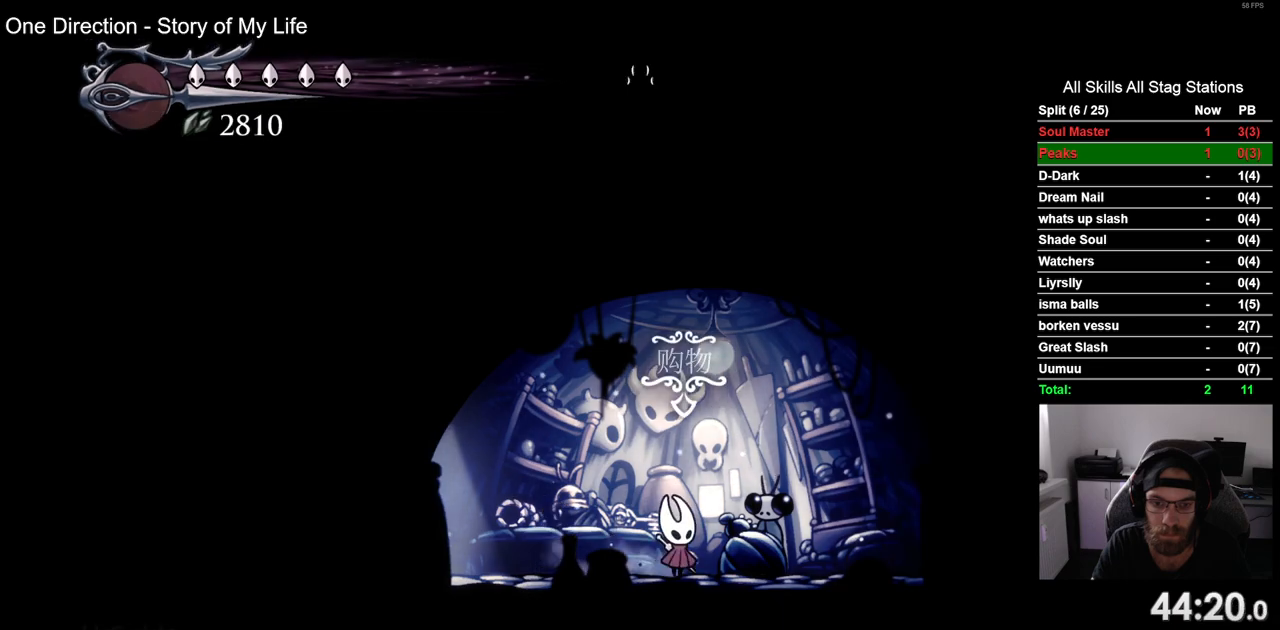
{"buttons": [], "left_stick": "center", "right_stick": "center", "events": [[117, "CROSS", "up"], [200, "CROSS", "down"], [300, "CROSS", "up"], [383, "CROSS", "down"], [467, "CROSS", "up"]]}
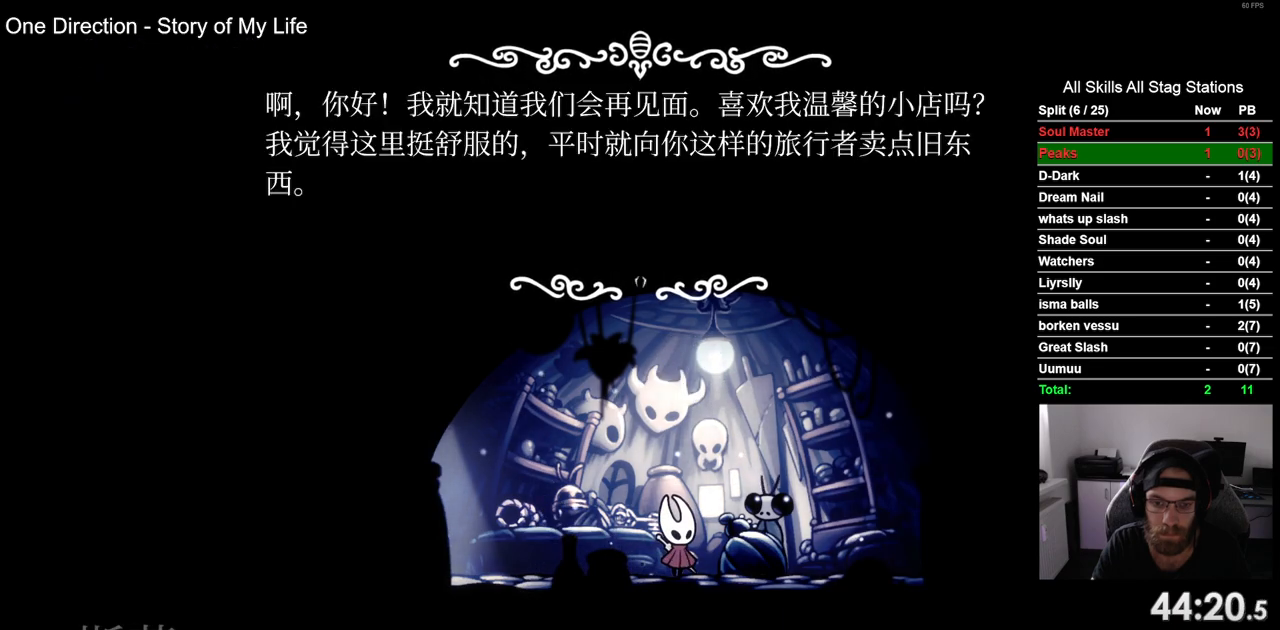
{"buttons": ["CROSS"], "left_stick": "center", "right_stick": "center", "events": [[67, "CROSS", "down"], [150, "CROSS", "up"], [250, "CROSS", "down"], [317, "CROSS", "up"], [417, "CROSS", "down"]]}
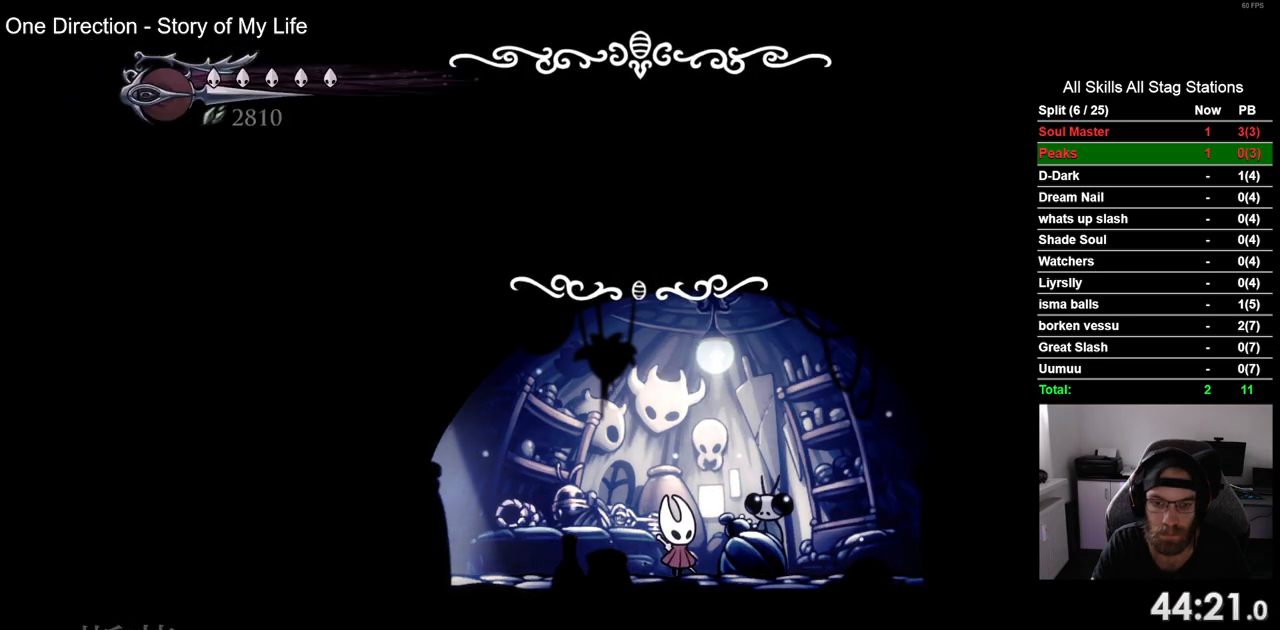
{"buttons": [], "left_stick": "center", "right_stick": "center", "events": [[17, "CROSS", "up"], [100, "CROSS", "down"], [183, "CROSS", "up"], [283, "CROSS", "down"], [333, "CROSS", "up"]]}
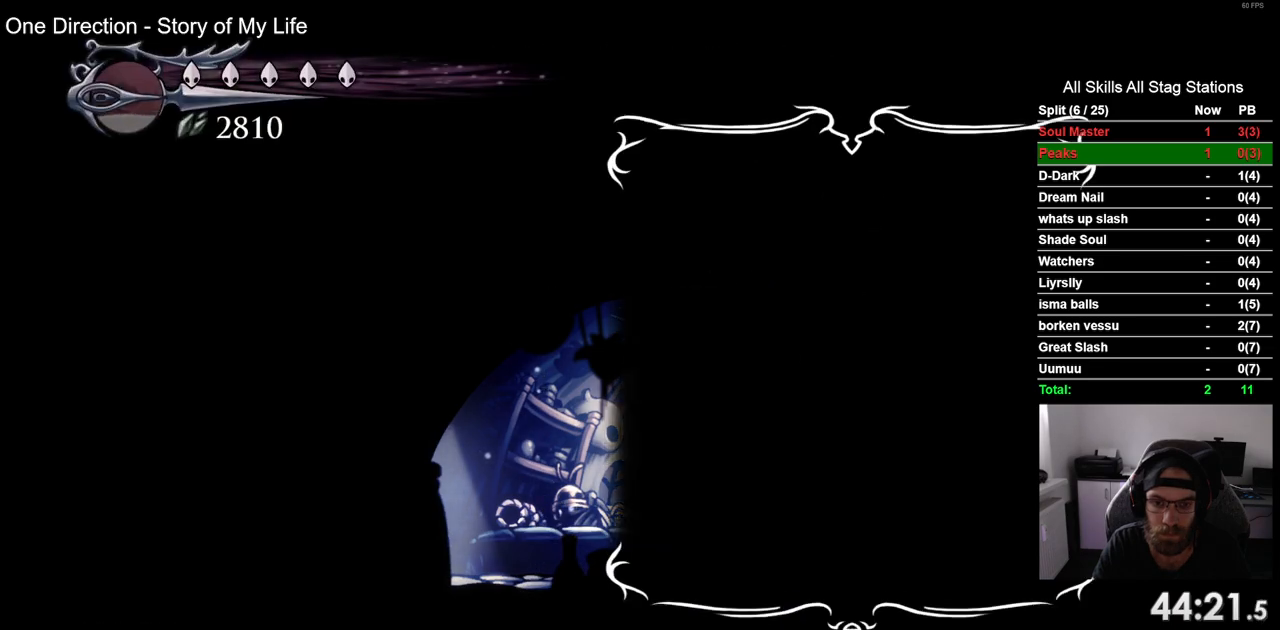
{"buttons": [], "left_stick": "center", "right_stick": "center", "events": [[133, "DPAD_DOWN", "down"], [217, "DPAD_DOWN", "up"], [317, "DPAD_DOWN", "down"], [417, "DPAD_DOWN", "up"]]}
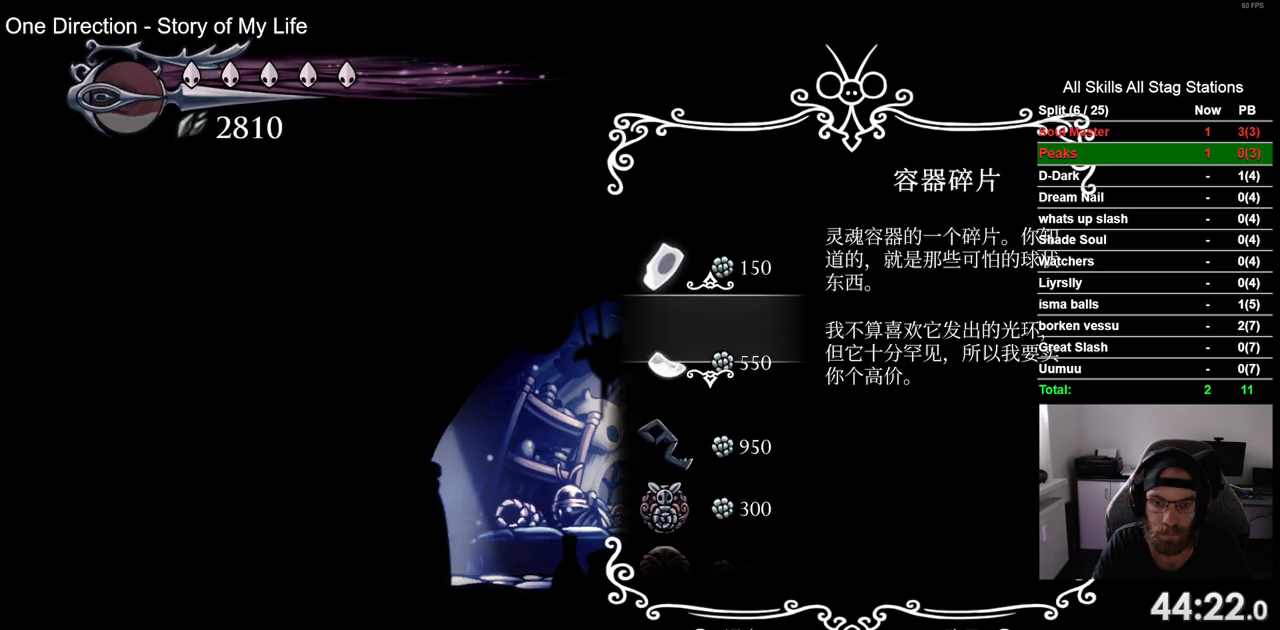
{"buttons": [], "left_stick": "center", "right_stick": "center", "events": [[17, "DPAD_DOWN", "down"], [83, "DPAD_DOWN", "up"], [167, "DPAD_DOWN", "down"], [233, "DPAD_DOWN", "up"], [317, "DPAD_DOWN", "down"], [417, "DPAD_DOWN", "up"]]}
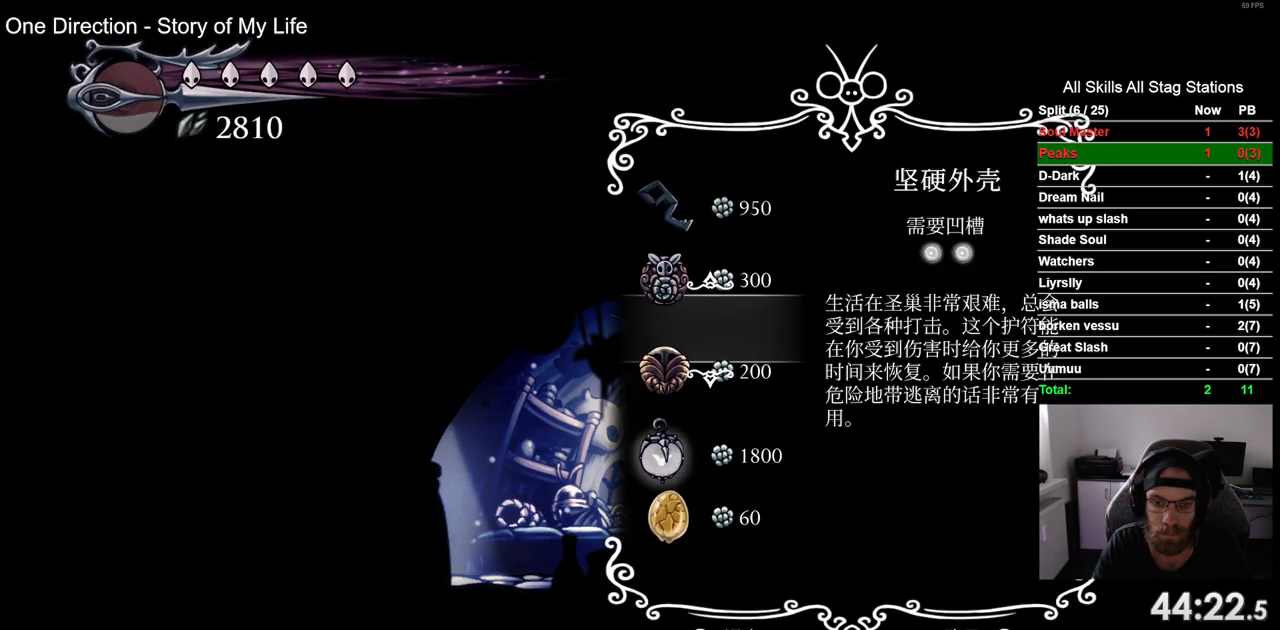
{"buttons": [], "left_stick": "center", "right_stick": "center", "events": [[17, "DPAD_DOWN", "down"], [150, "DPAD_DOWN", "up"], [250, "CROSS", "down"], [367, "CROSS", "up"]]}
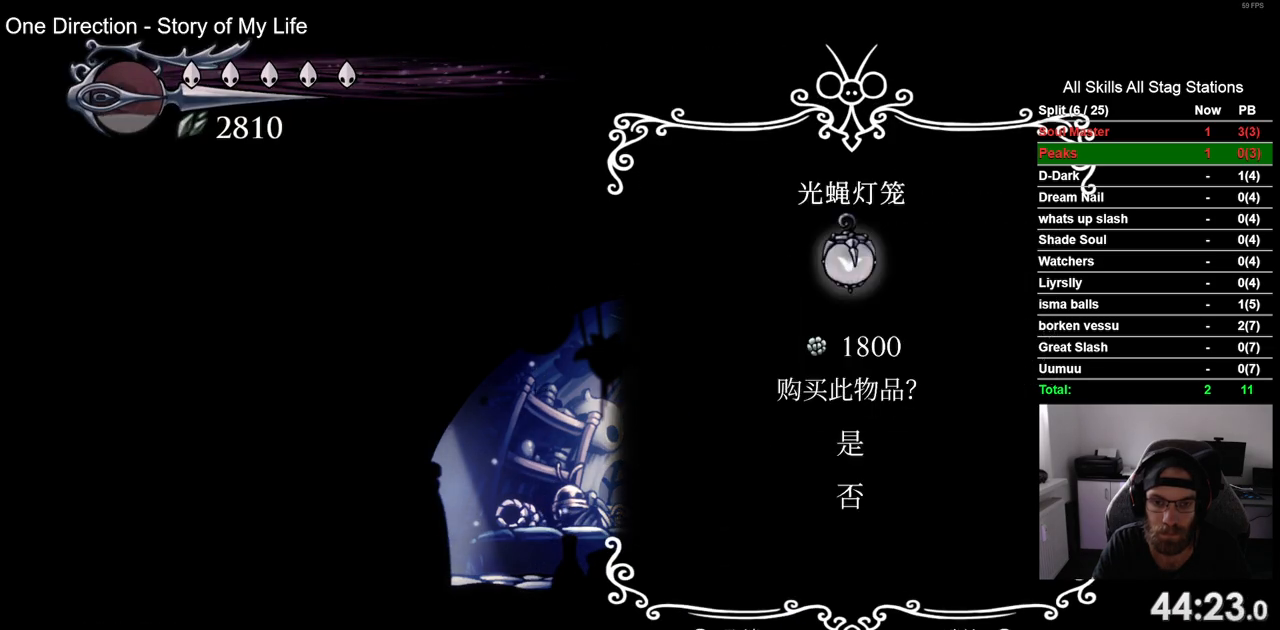
{"buttons": [], "left_stick": "center", "right_stick": "center", "events": [[217, "CROSS", "down"], [317, "CROSS", "up"]]}
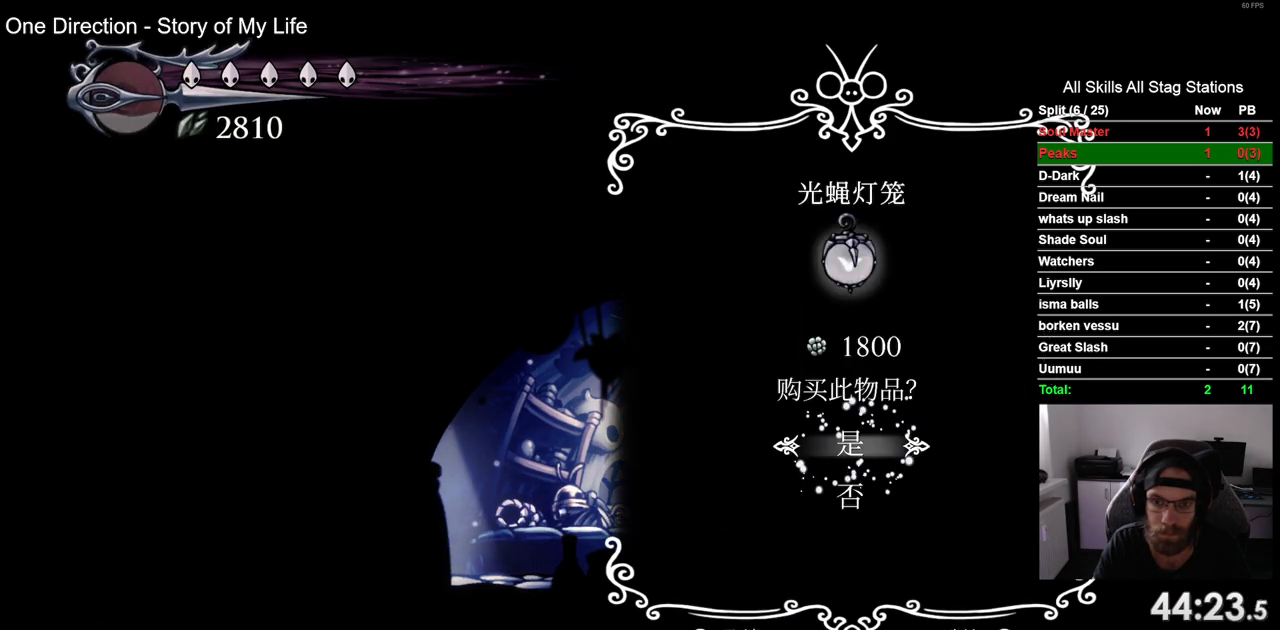
{"buttons": [], "left_stick": "center", "right_stick": "center", "events": []}
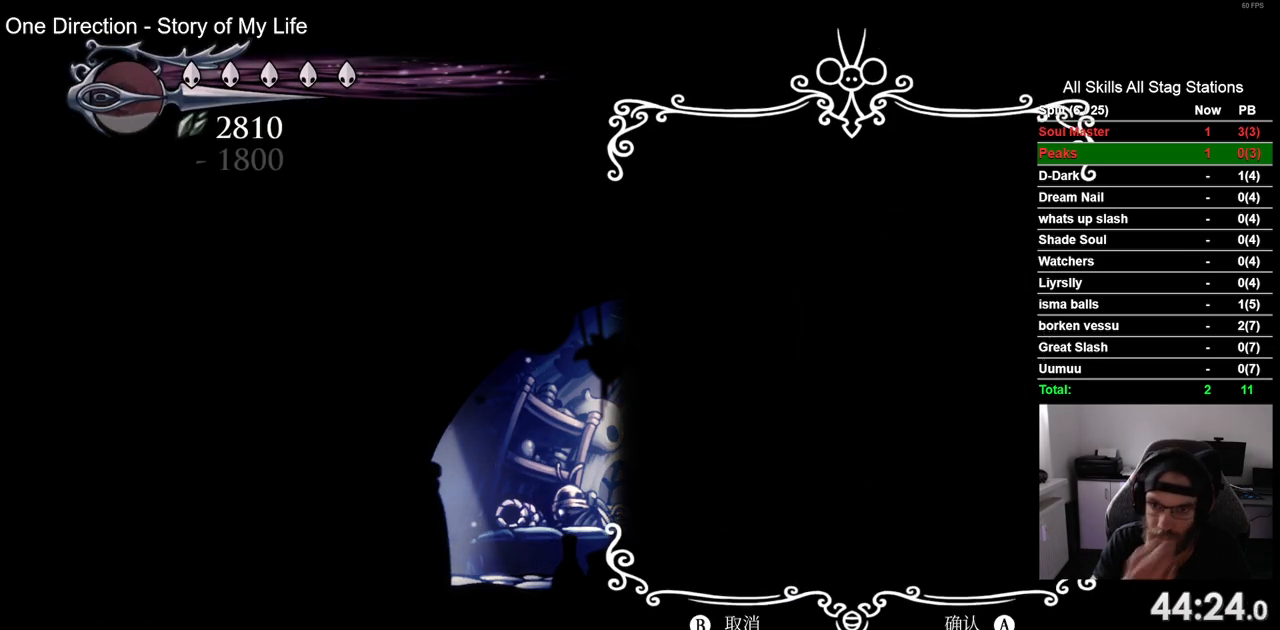
{"buttons": [], "left_stick": "center", "right_stick": "center", "events": []}